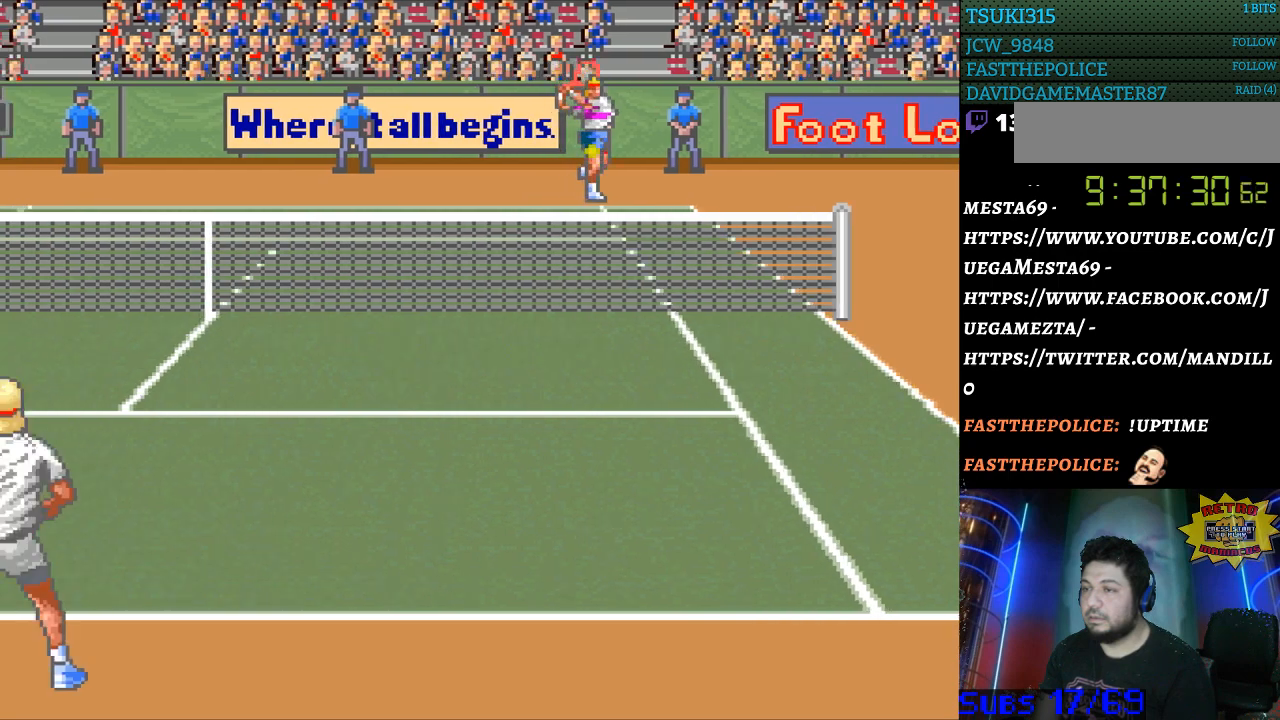
Gameplay with a controller (Nintendo layout); each line is a JSON object with the inputs held at the frame after it. "events" lists button and stick changes between this image and that frame as [ms after this image, input, new state], when the widget could be followed in between. Not read: L3 R3.
{"buttons": ["DPAD_LEFT"], "events": [[133, "B", "up"]]}
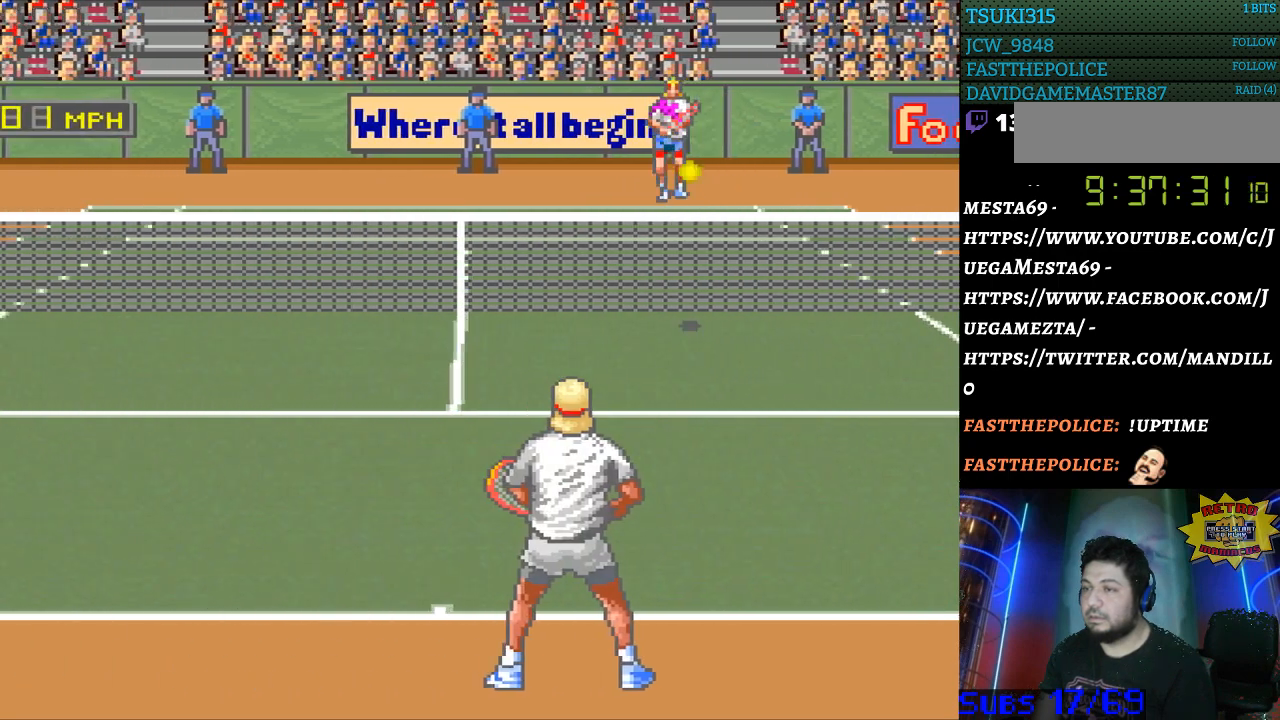
{"buttons": ["DPAD_LEFT"], "events": []}
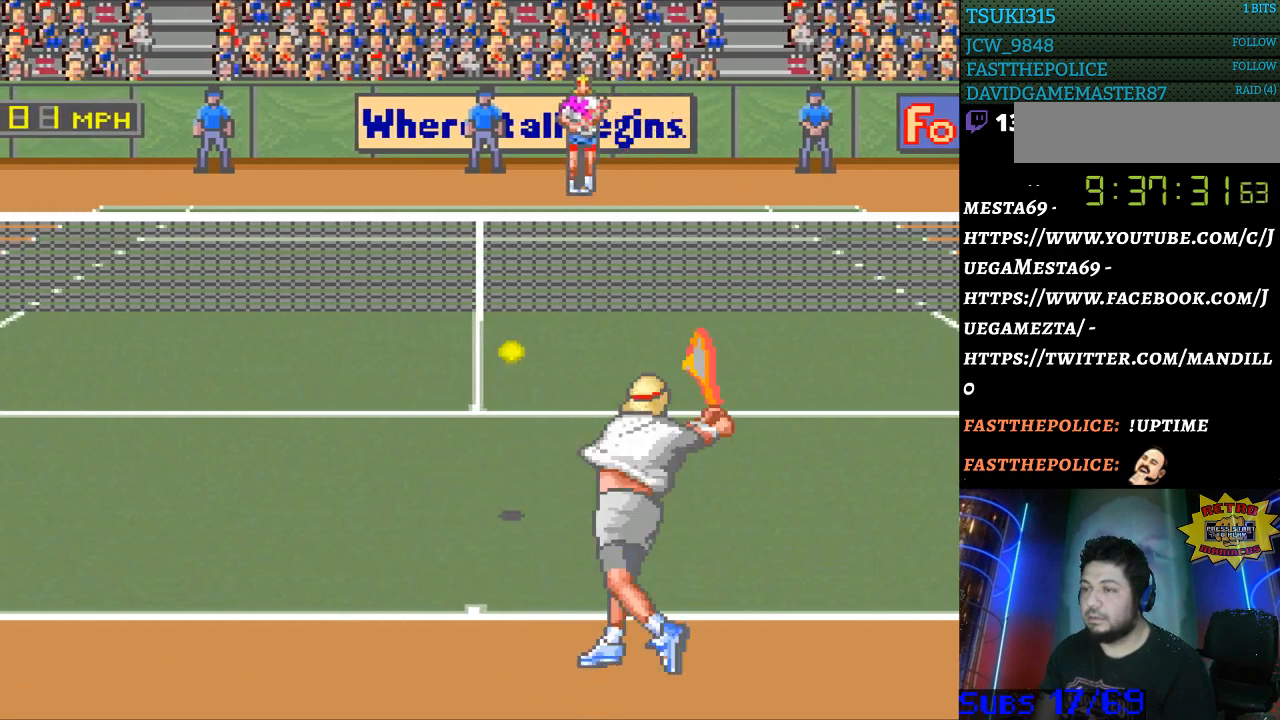
{"buttons": ["DPAD_LEFT"], "events": []}
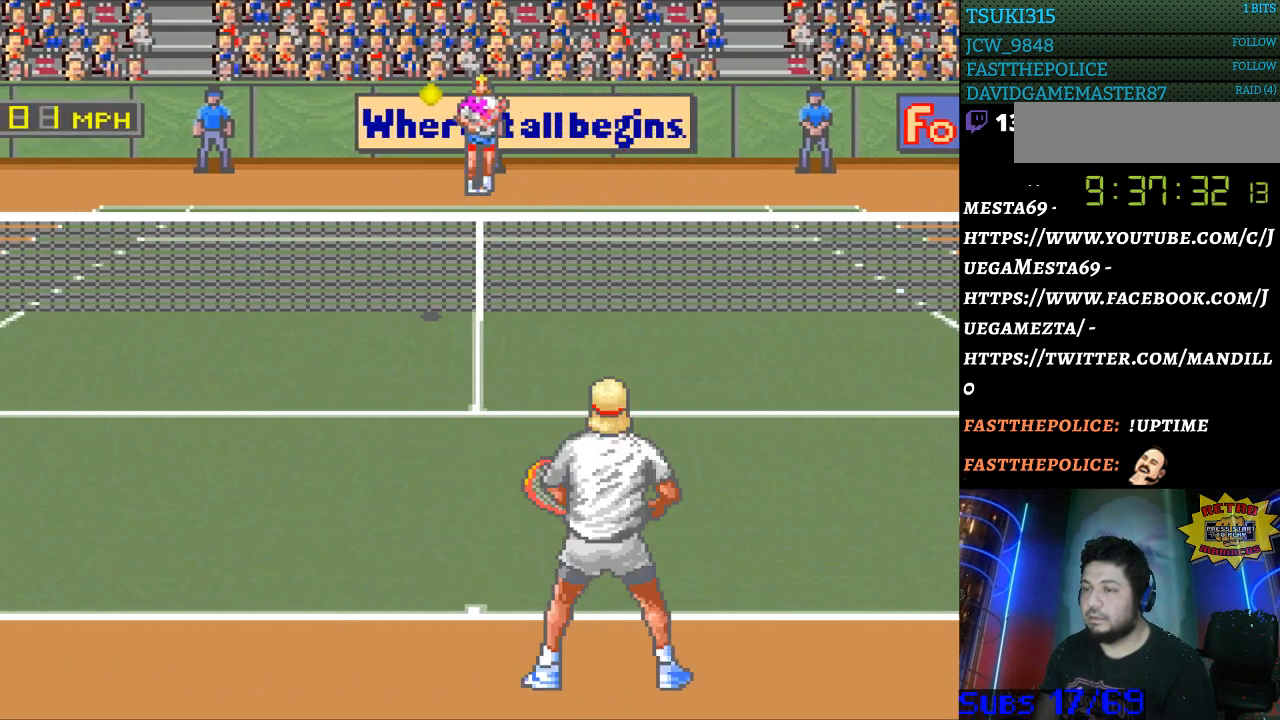
{"buttons": ["B"], "events": [[100, "DPAD_LEFT", "up"], [500, "B", "down"]]}
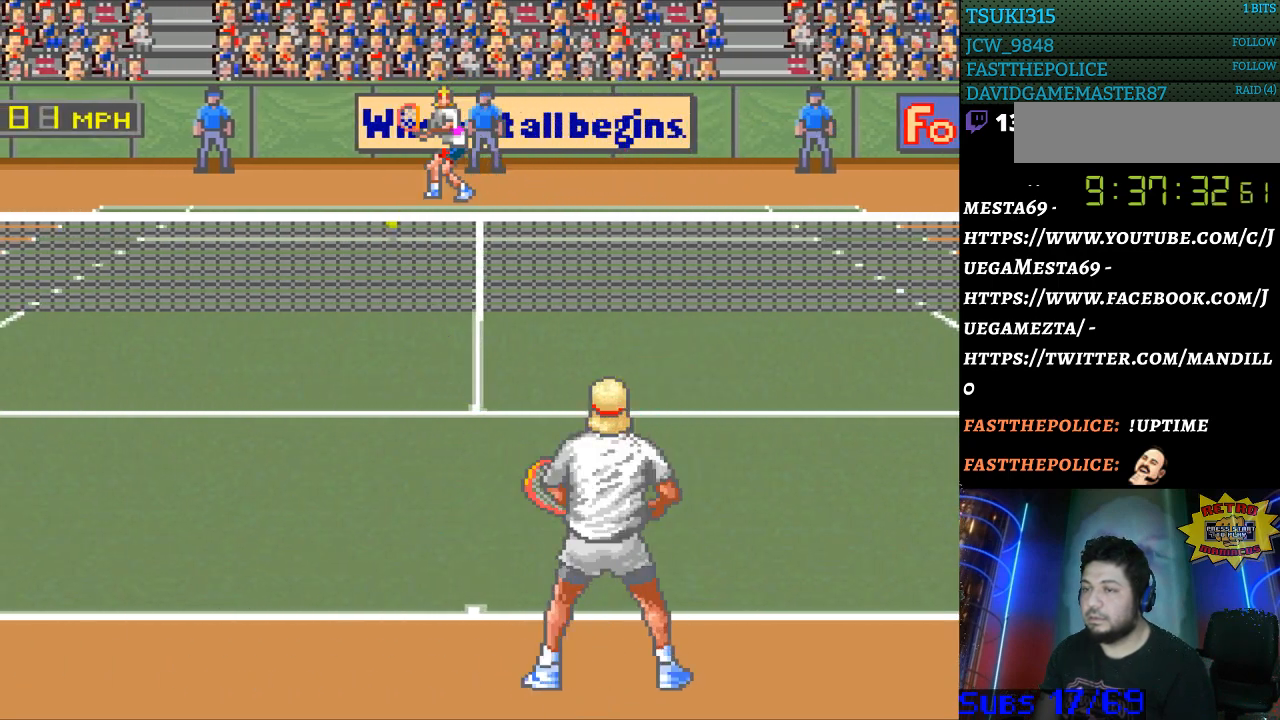
{"buttons": [], "events": [[67, "B", "up"]]}
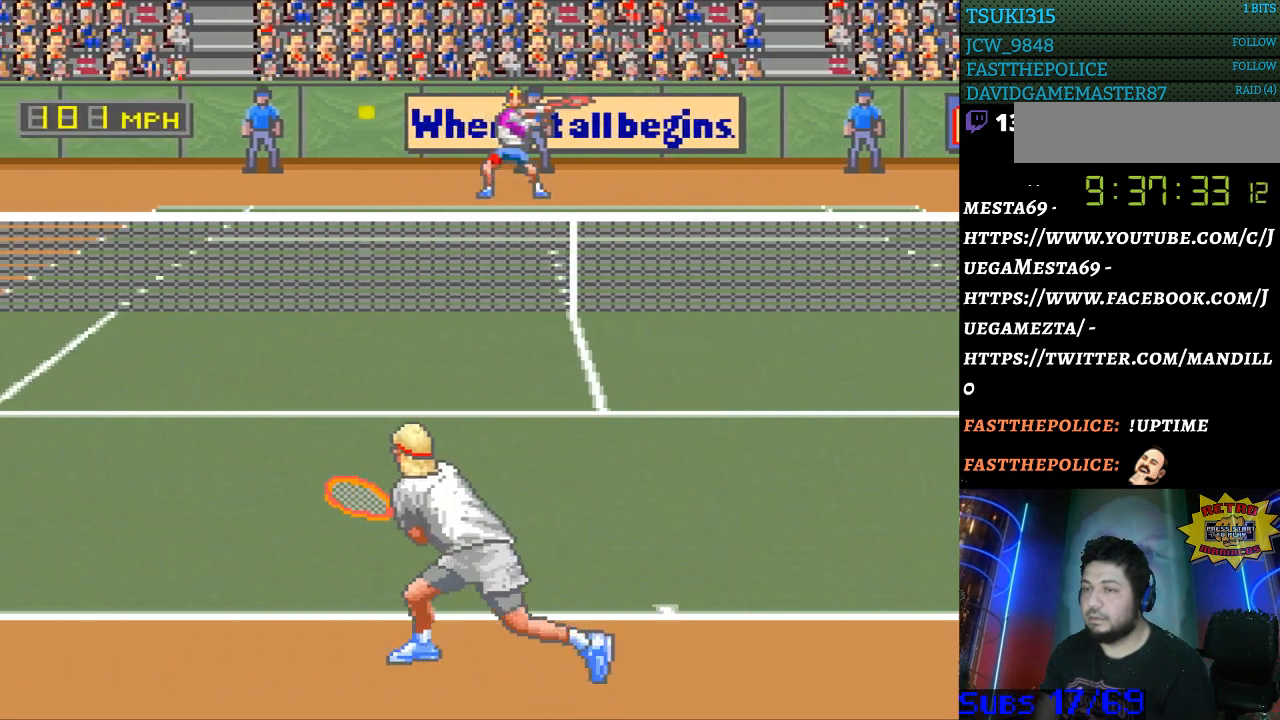
{"buttons": ["DPAD_LEFT"], "events": [[200, "DPAD_LEFT", "down"]]}
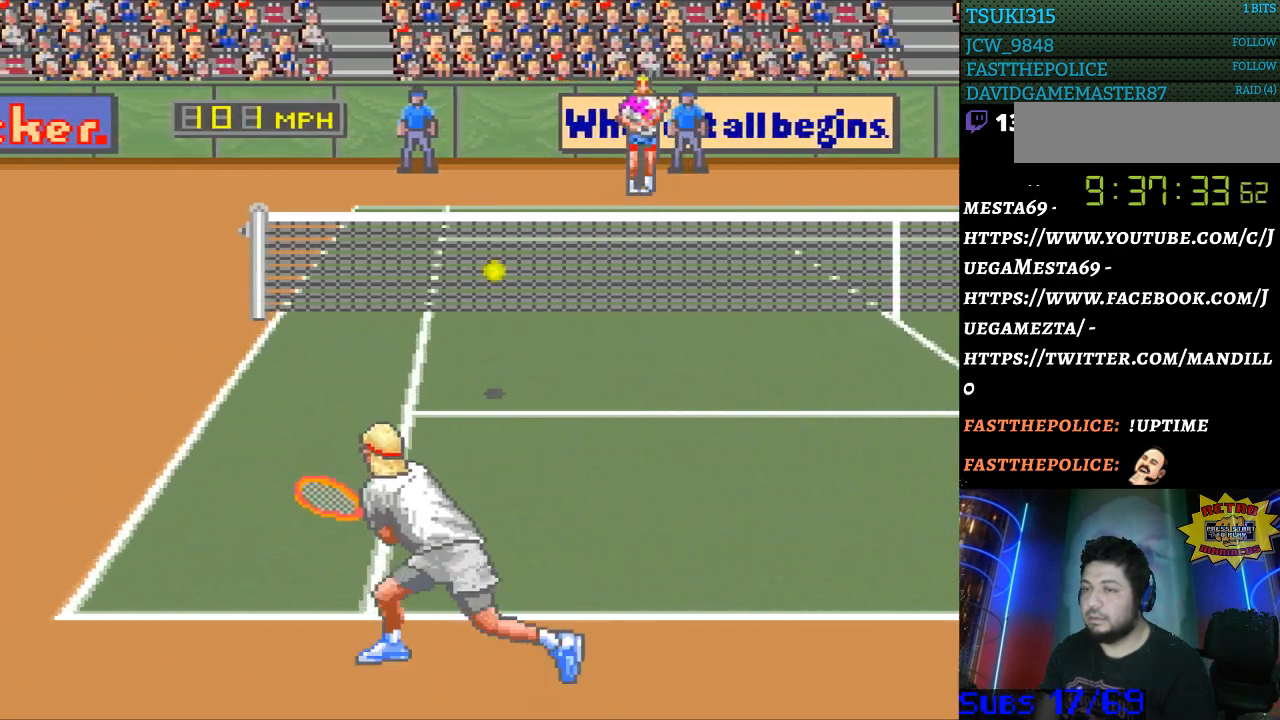
{"buttons": [], "events": [[233, "DPAD_LEFT", "up"]]}
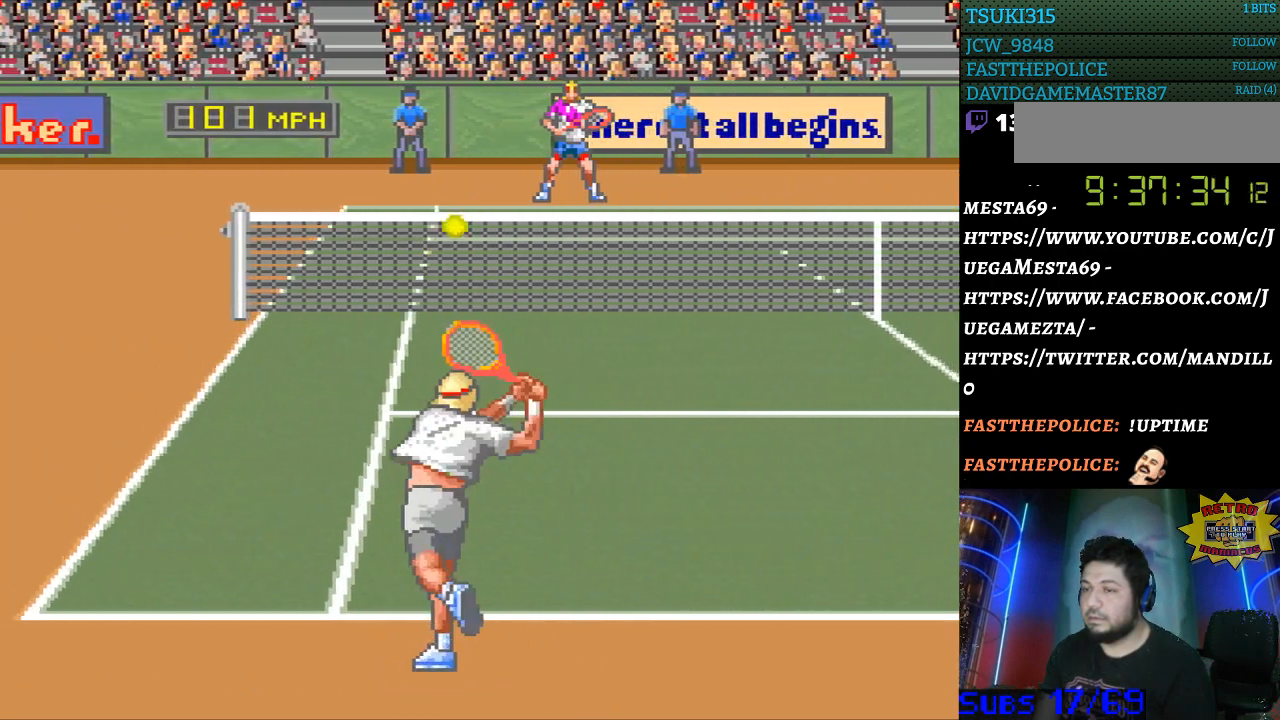
{"buttons": ["DPAD_RIGHT"], "events": [[400, "DPAD_RIGHT", "down"]]}
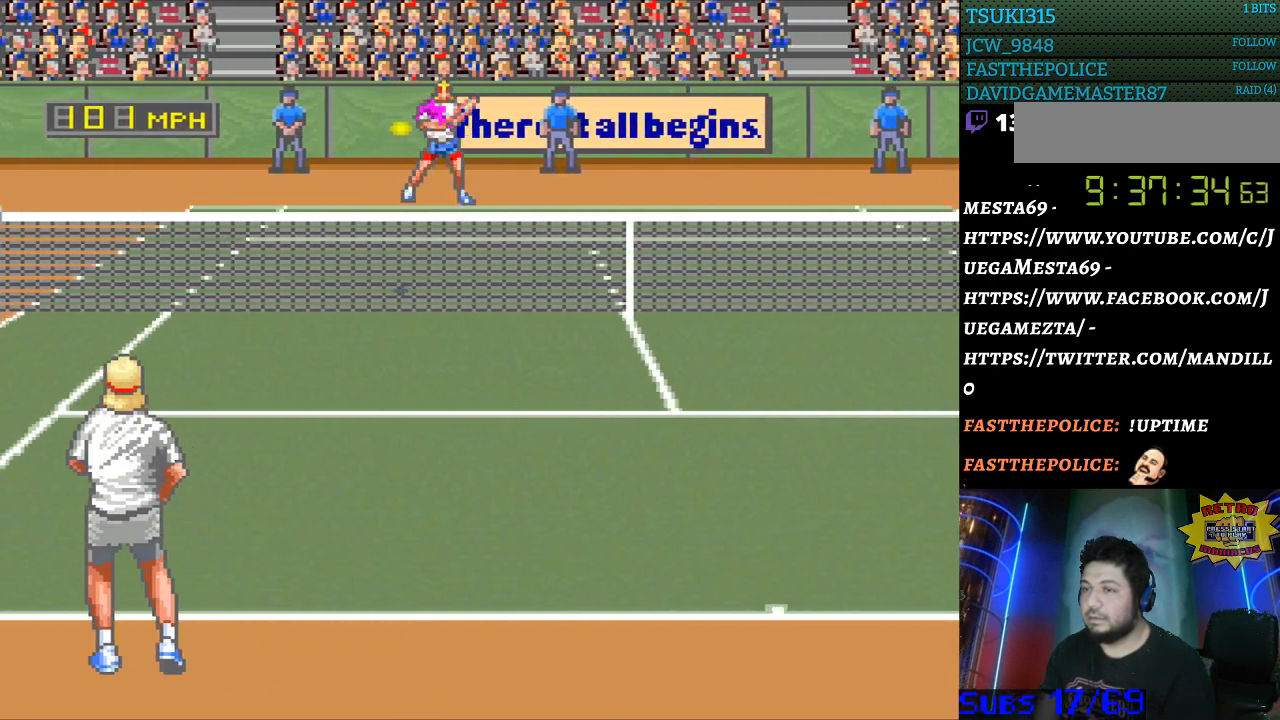
{"buttons": [], "events": [[133, "DPAD_RIGHT", "up"], [400, "B", "down"], [500, "B", "up"]]}
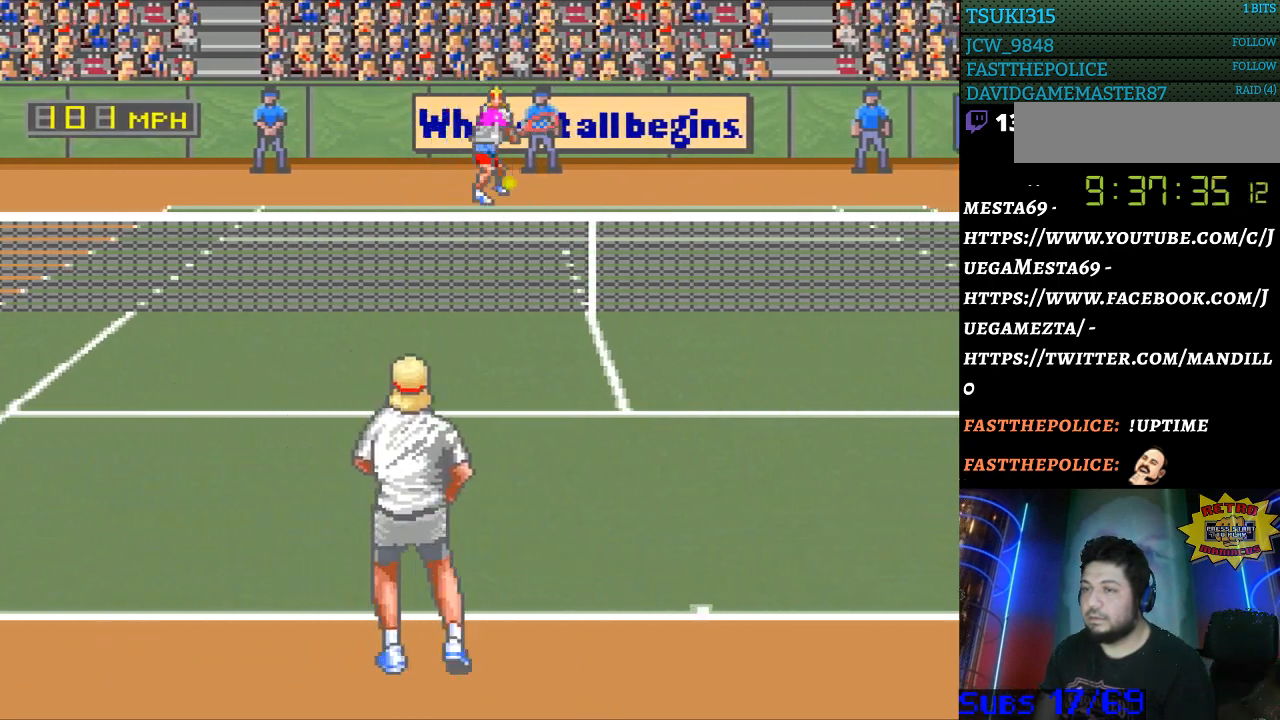
{"buttons": ["DPAD_RIGHT"], "events": [[500, "DPAD_RIGHT", "down"]]}
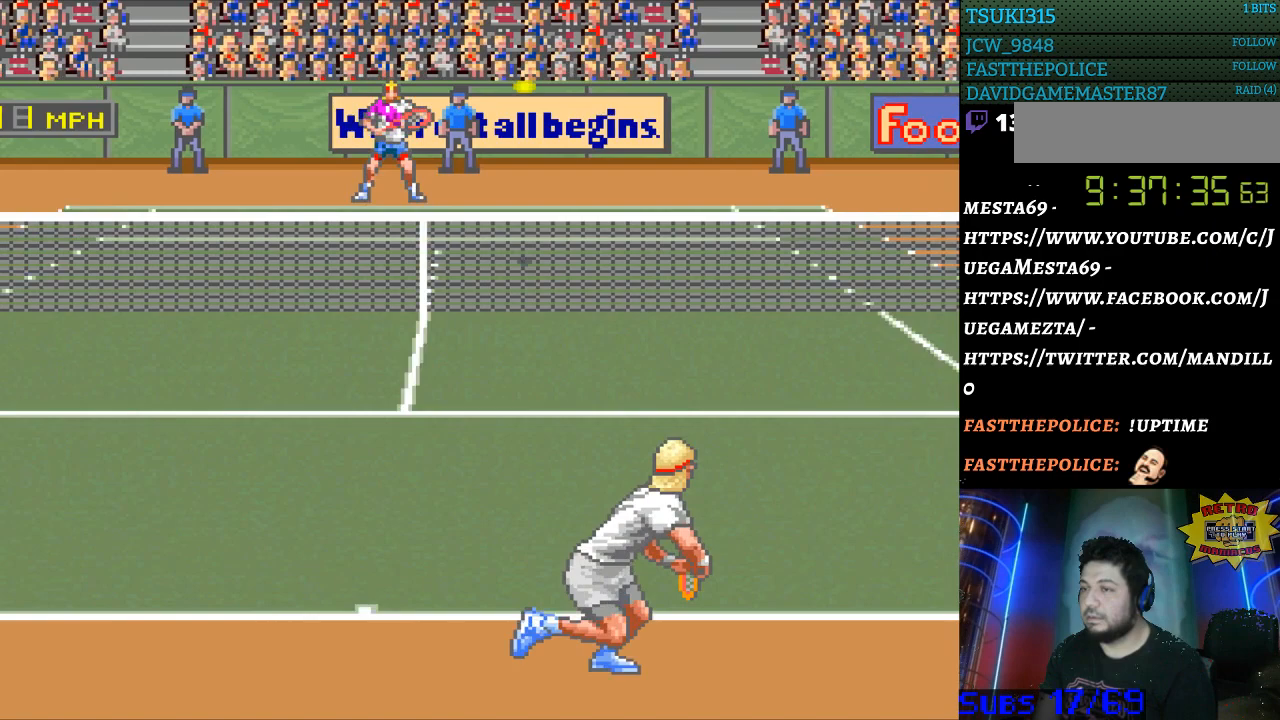
{"buttons": [], "events": [[433, "DPAD_RIGHT", "up"]]}
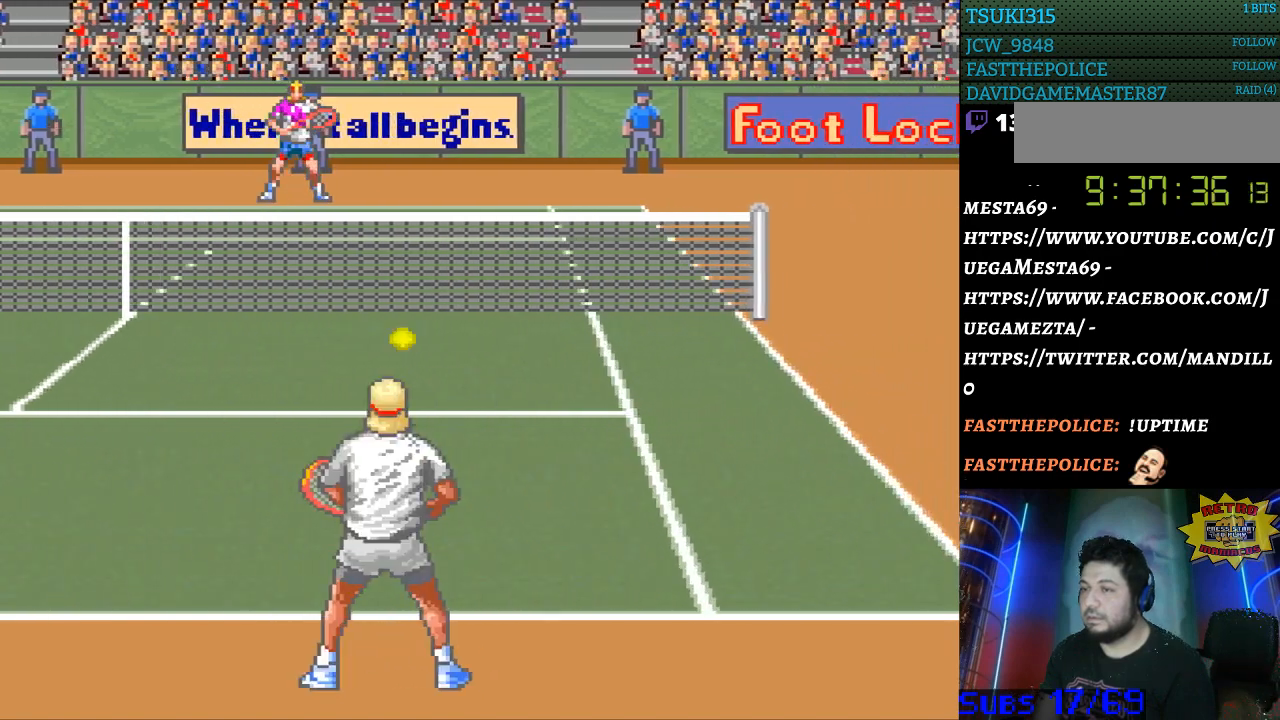
{"buttons": [], "events": []}
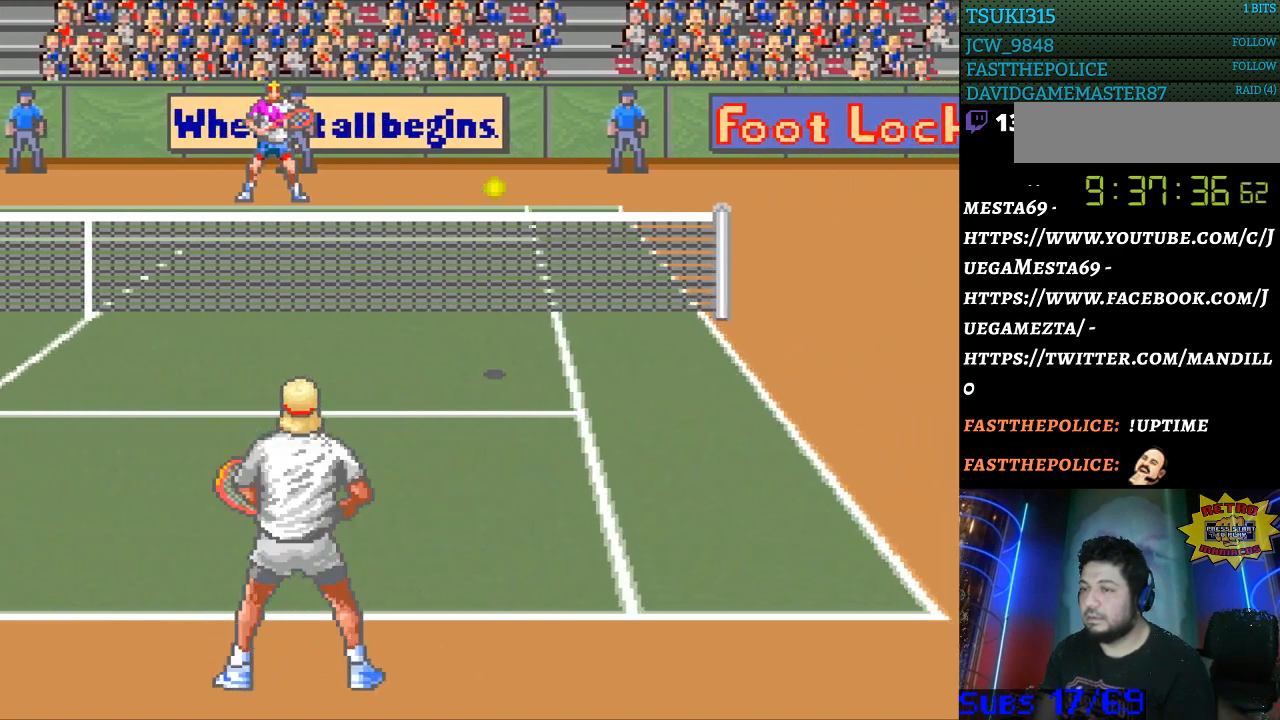
{"buttons": ["DPAD_RIGHT"], "events": [[67, "DPAD_RIGHT", "down"]]}
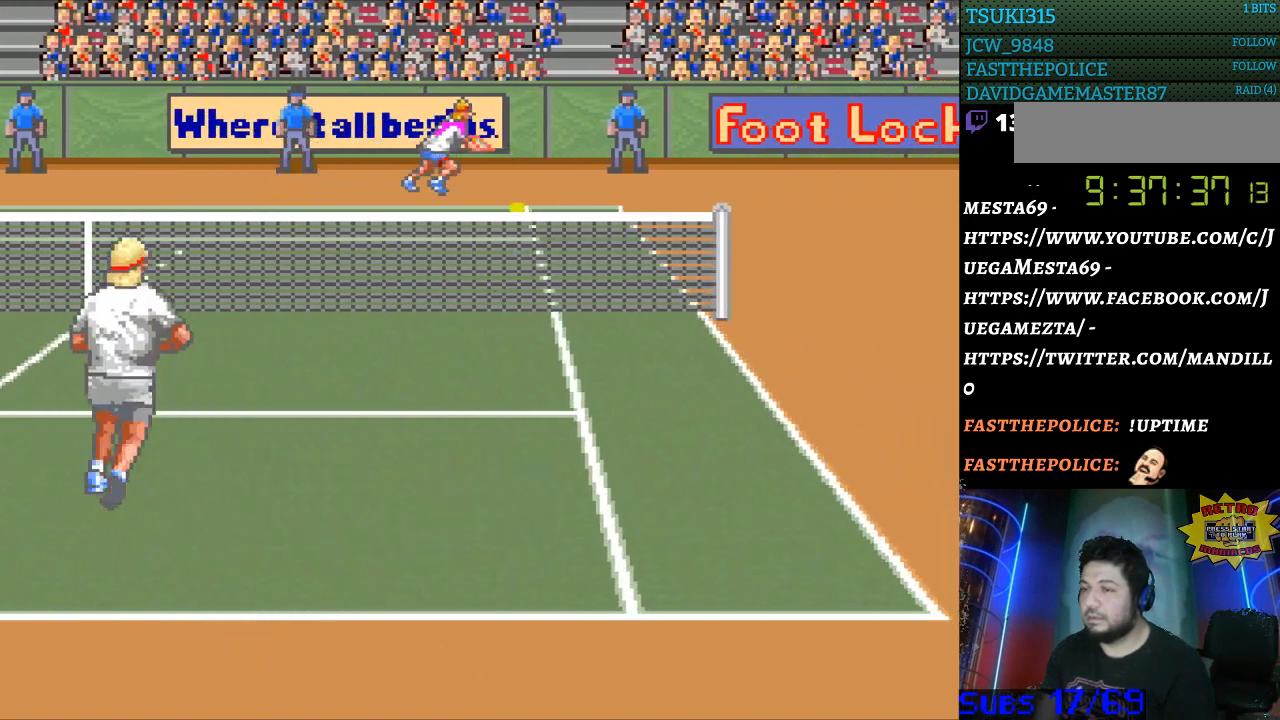
{"buttons": ["DPAD_LEFT"], "events": [[167, "B", "down"], [167, "DPAD_LEFT", "down"], [167, "DPAD_RIGHT", "up"], [500, "B", "up"]]}
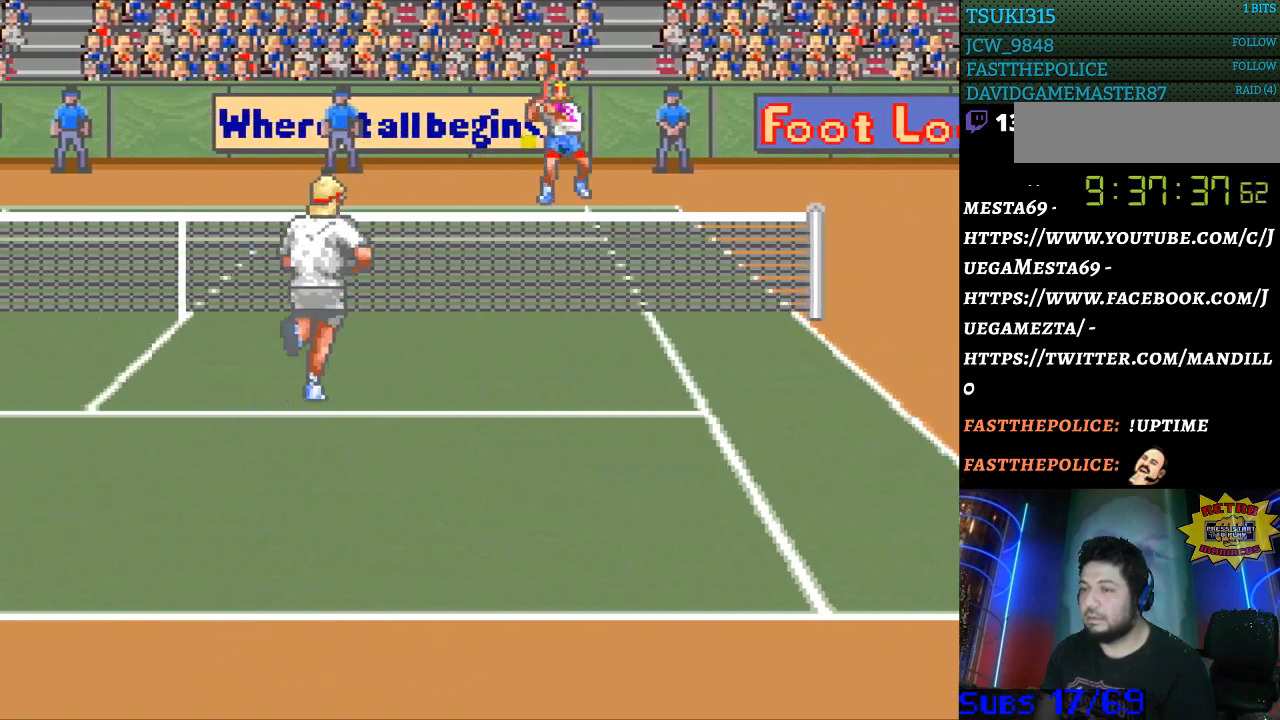
{"buttons": ["DPAD_LEFT"], "events": []}
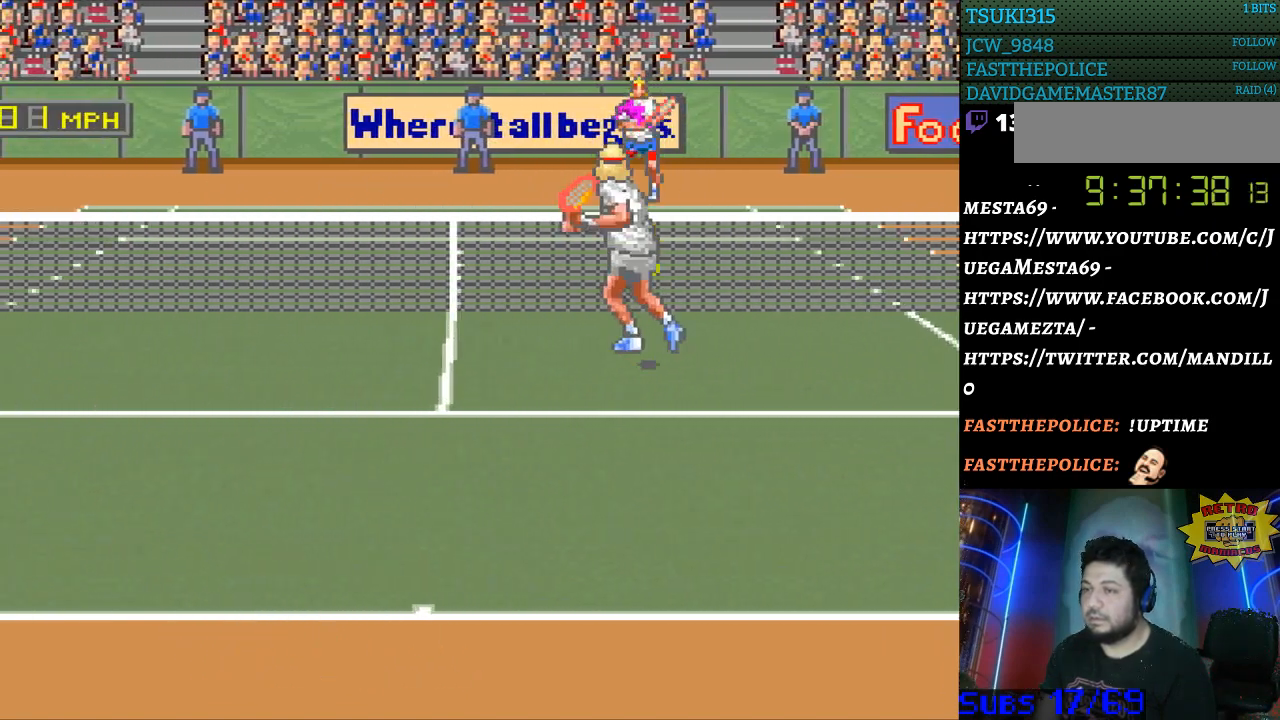
{"buttons": ["DPAD_LEFT"], "events": []}
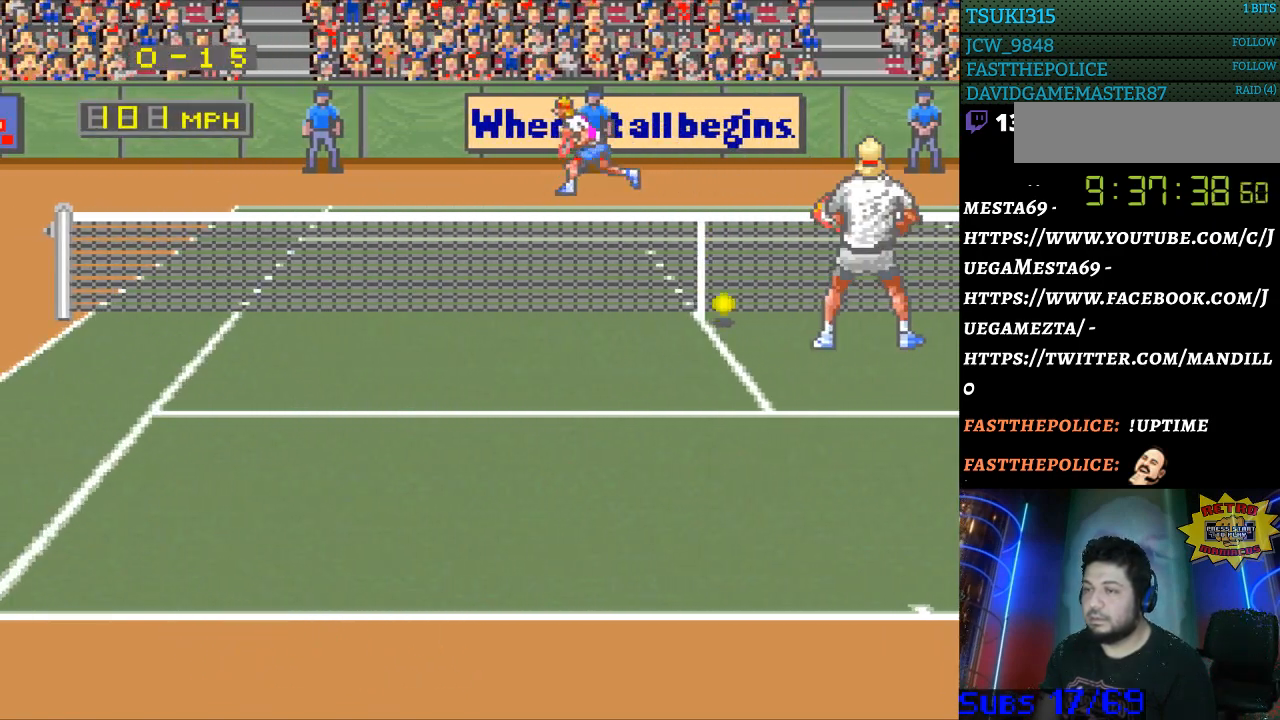
{"buttons": ["DPAD_RIGHT"], "events": [[400, "DPAD_LEFT", "up"], [467, "DPAD_RIGHT", "down"]]}
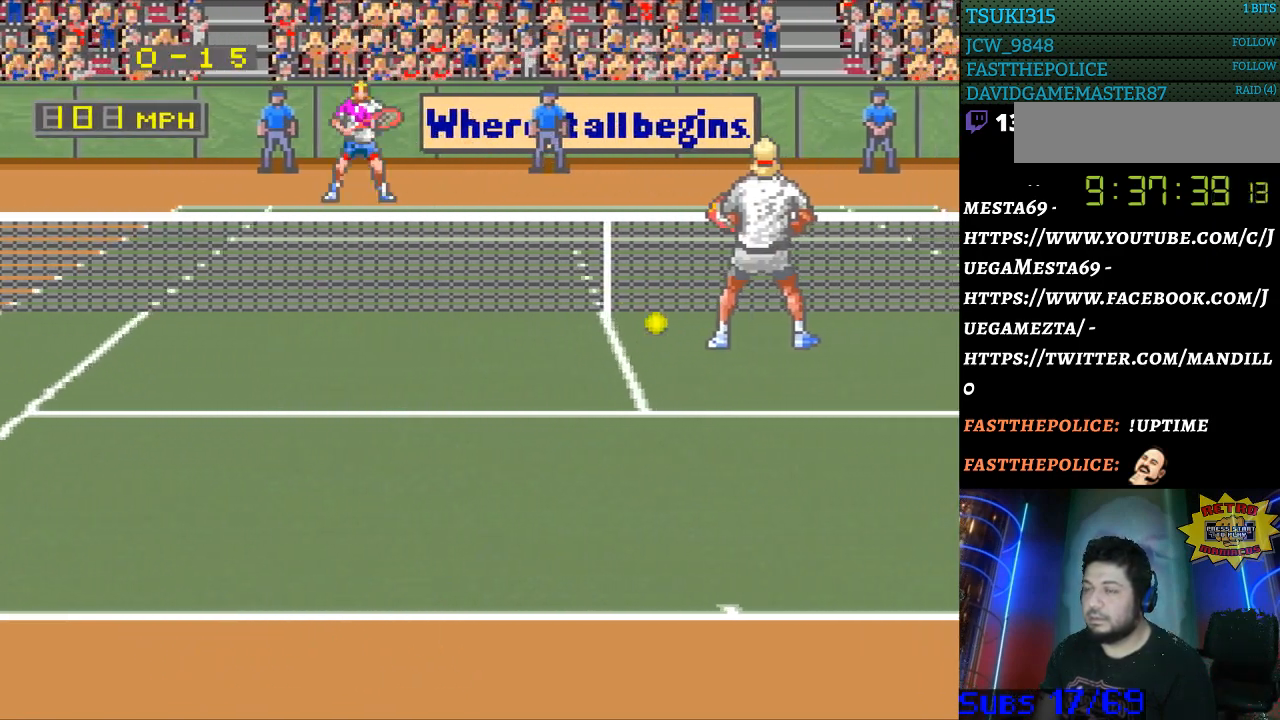
{"buttons": [], "events": [[133, "DPAD_RIGHT", "up"]]}
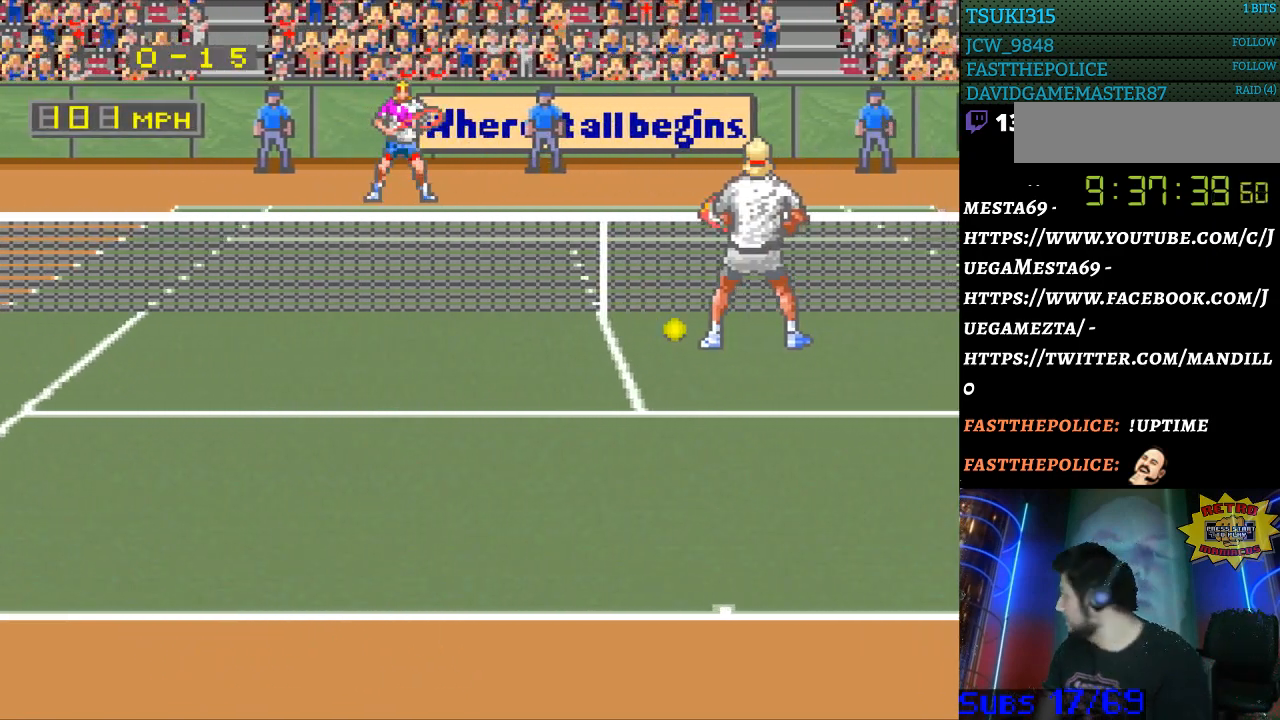
{"buttons": [], "events": []}
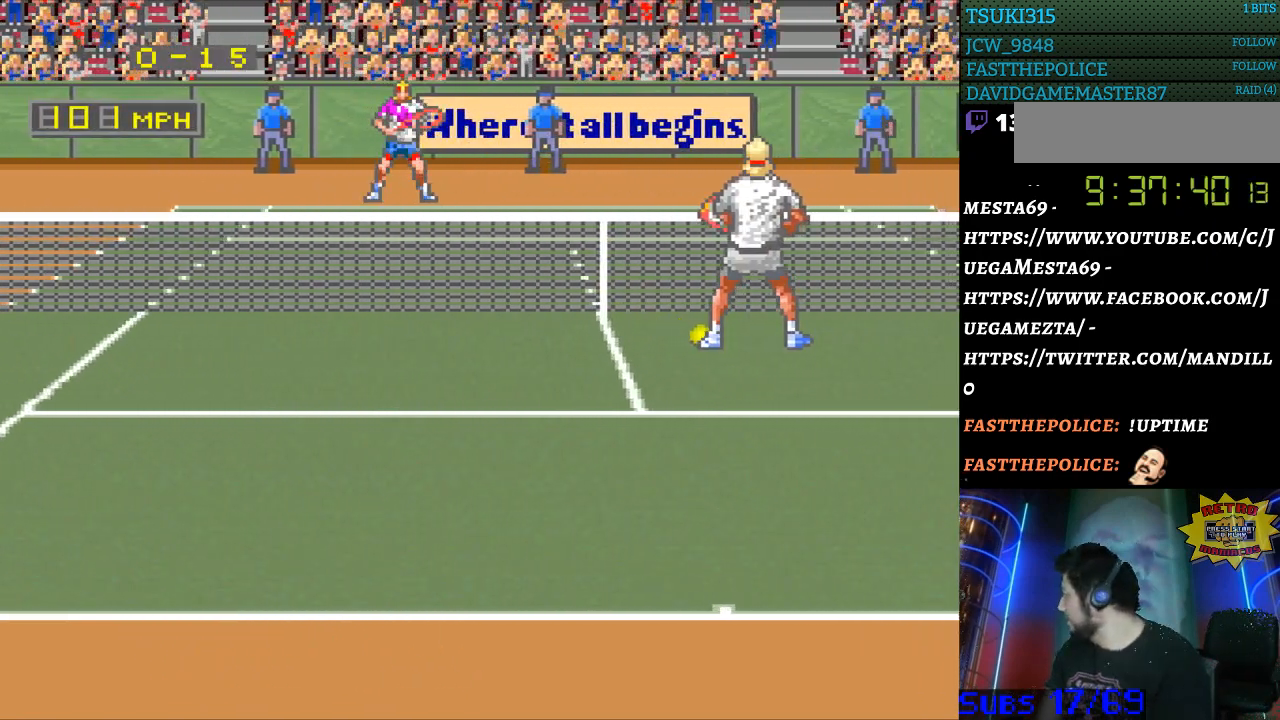
{"buttons": [], "events": []}
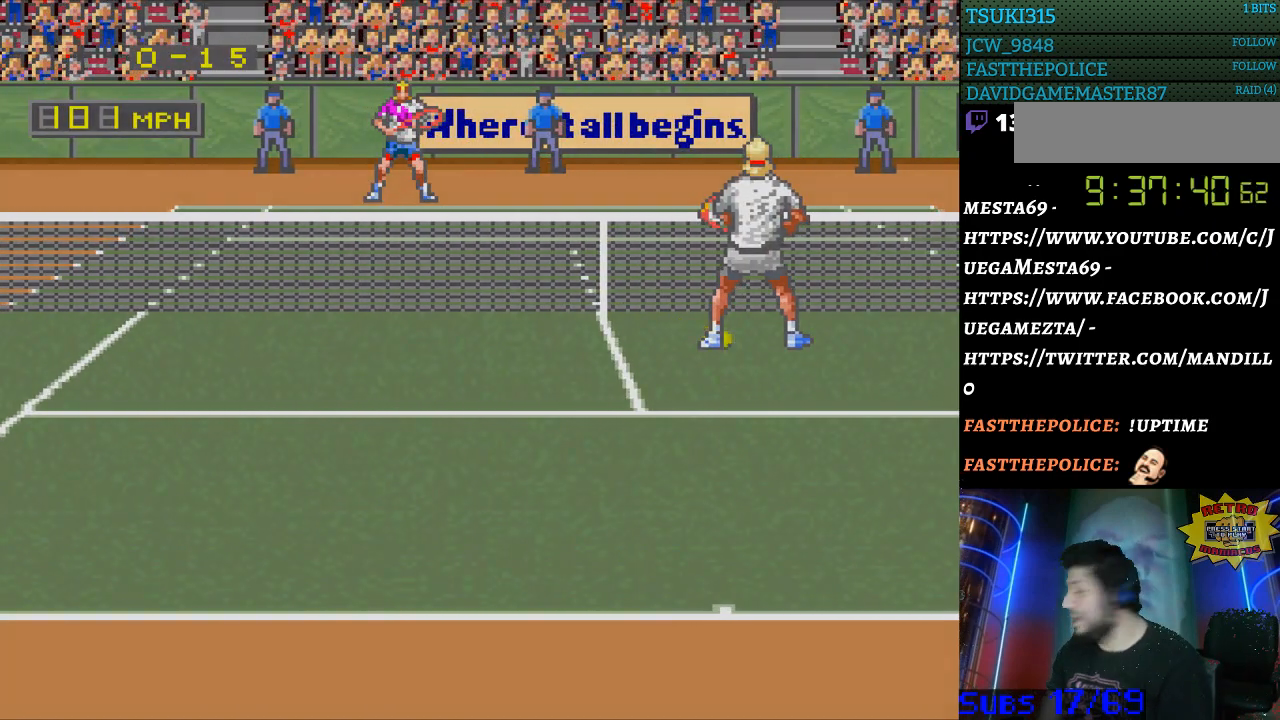
{"buttons": [], "events": [[100, "DPAD_RIGHT", "down"], [267, "DPAD_RIGHT", "up"]]}
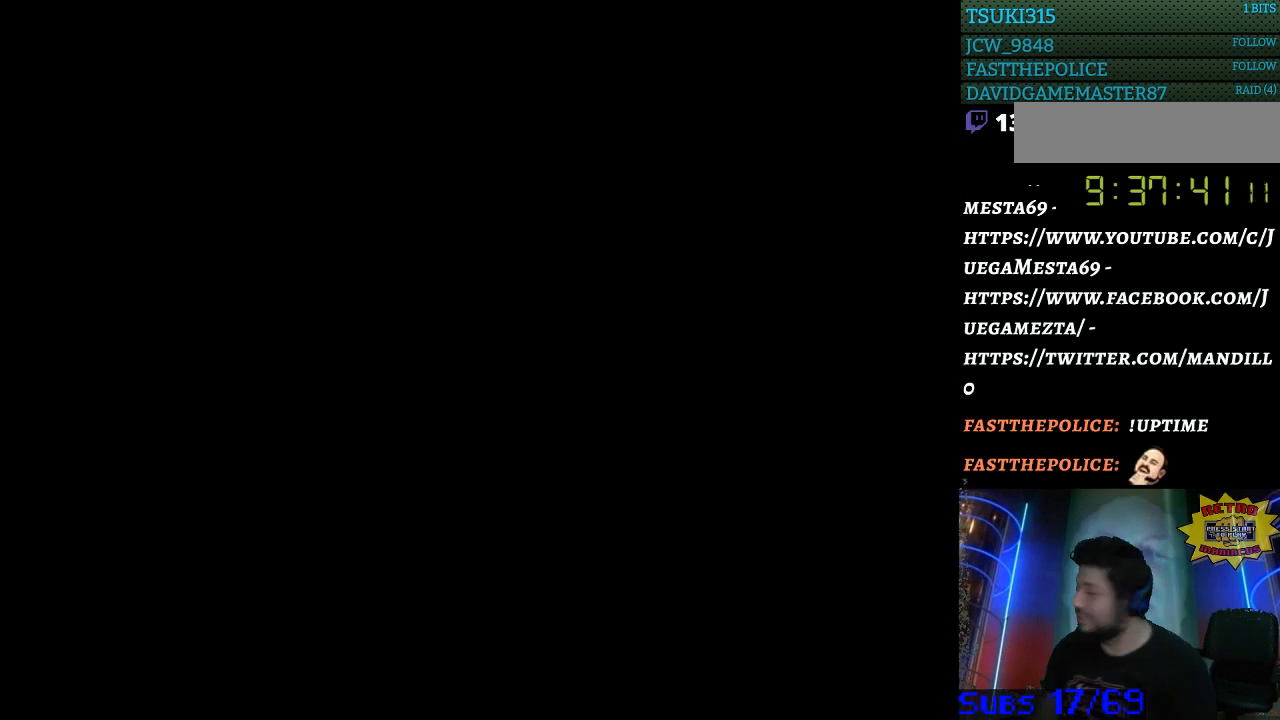
{"buttons": [], "events": []}
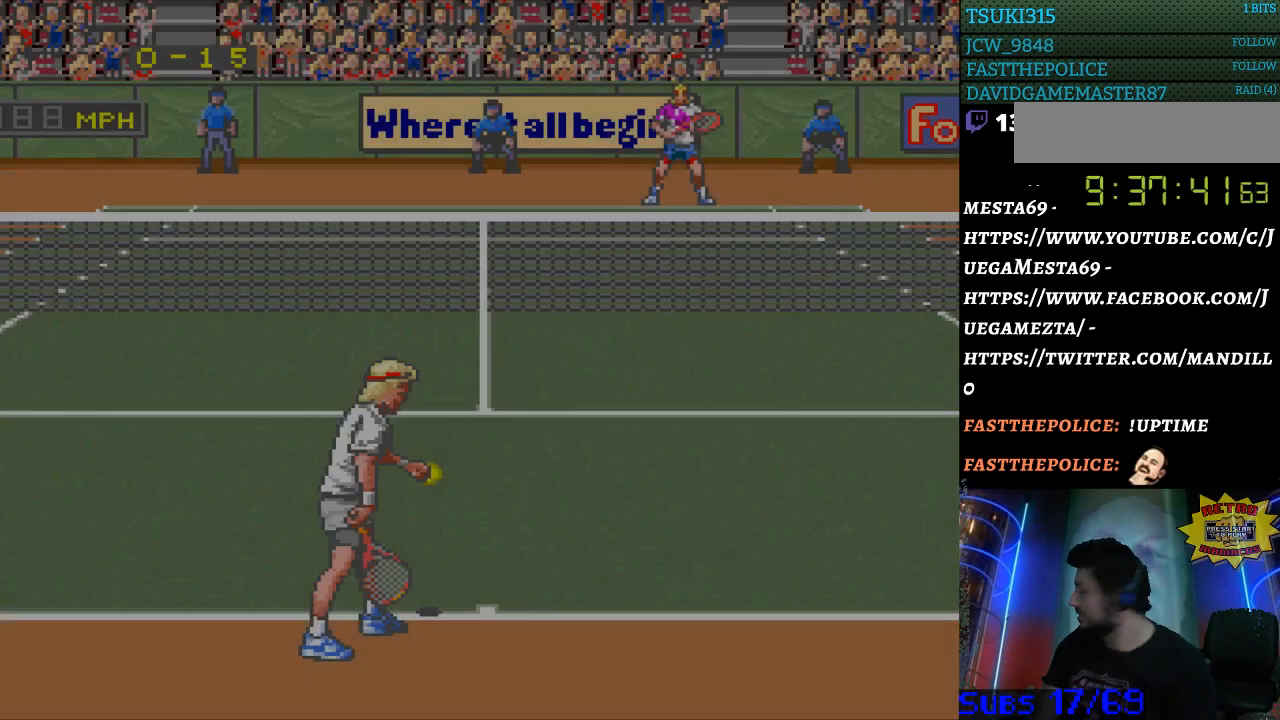
{"buttons": [], "events": []}
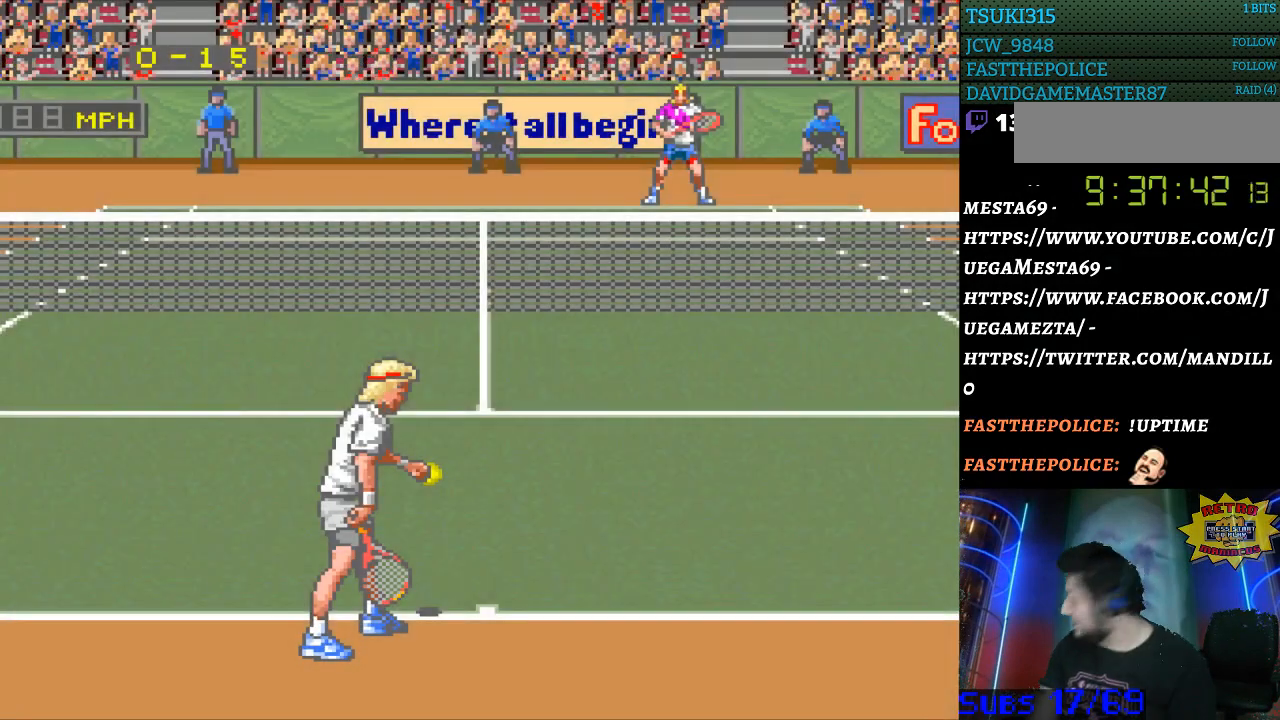
{"buttons": [], "events": []}
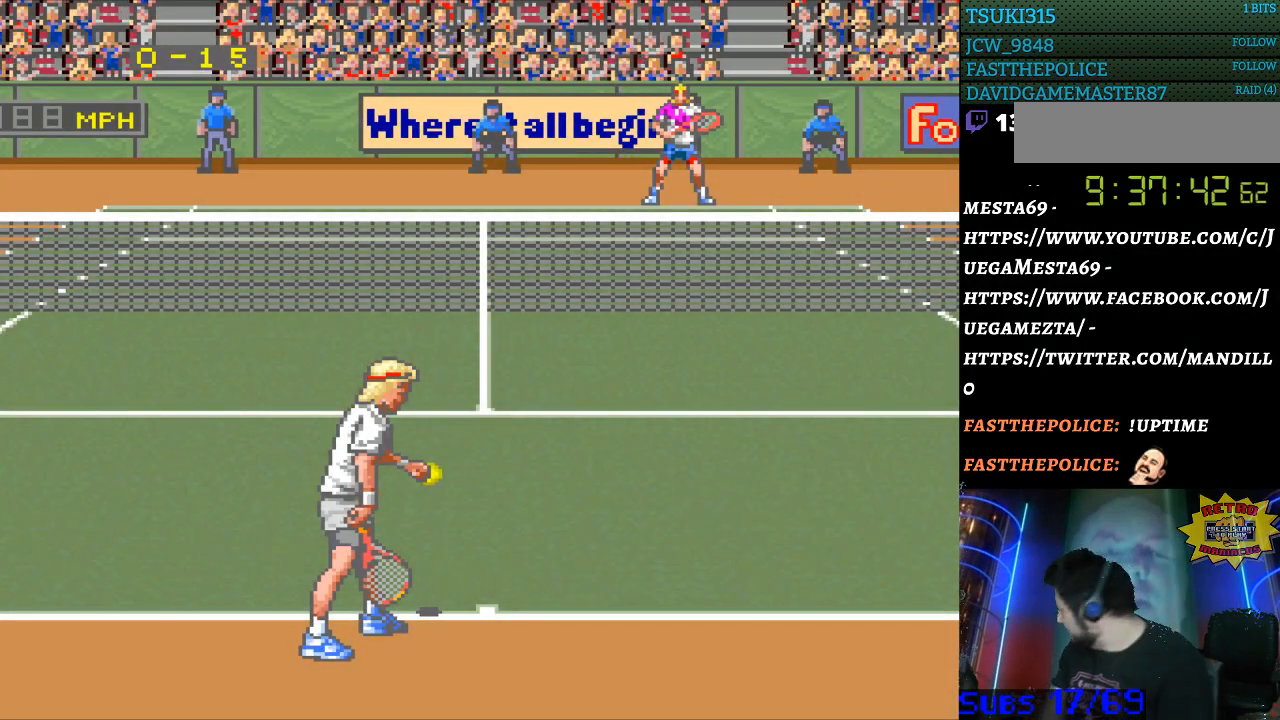
{"buttons": [], "events": []}
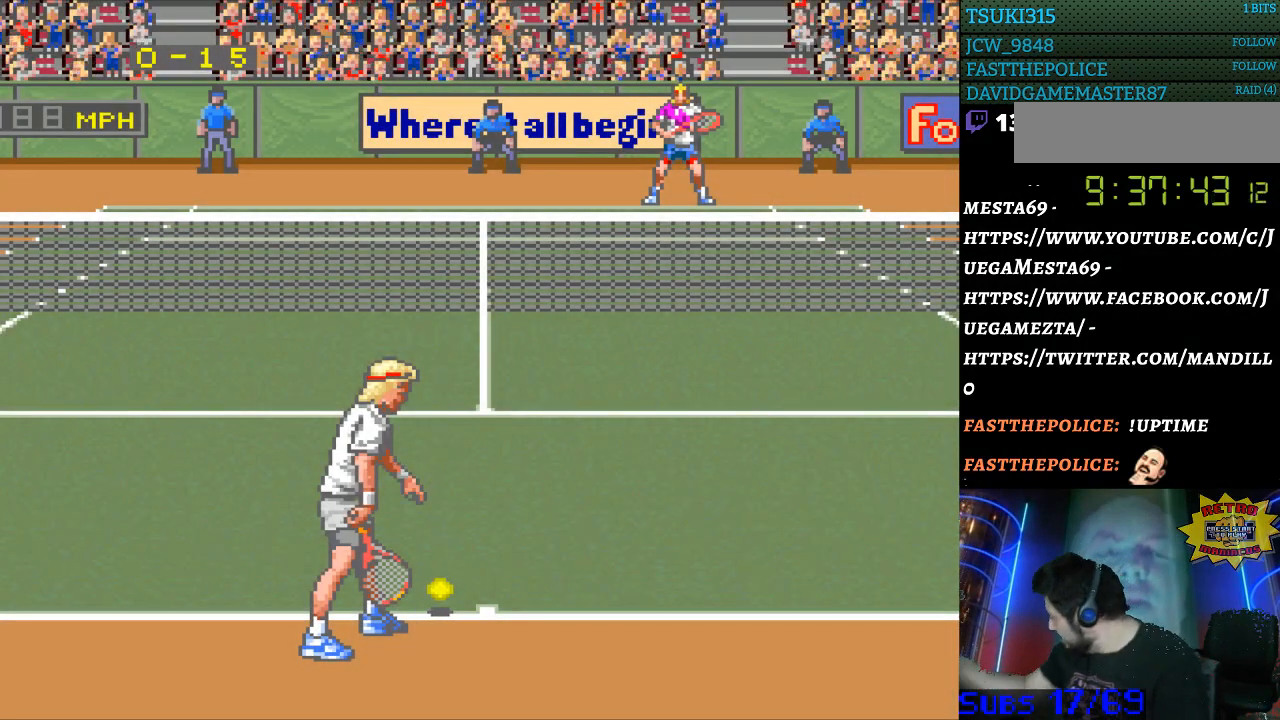
{"buttons": [], "events": []}
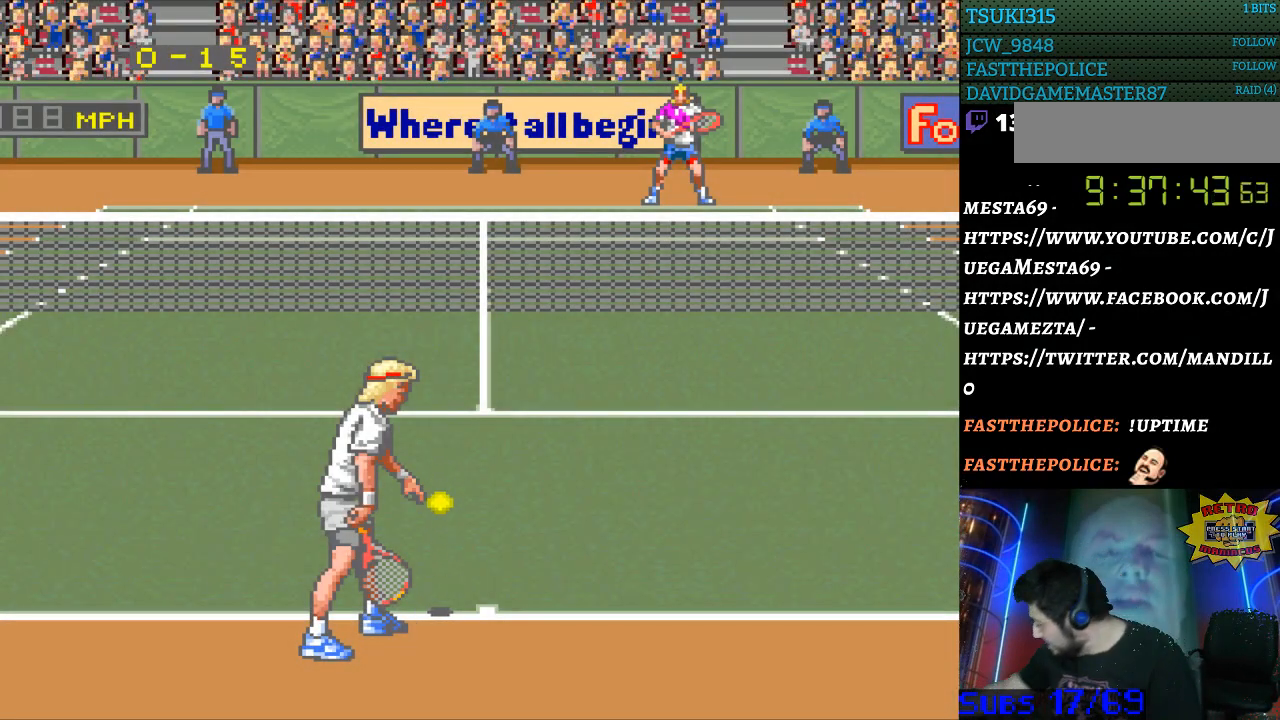
{"buttons": [], "events": []}
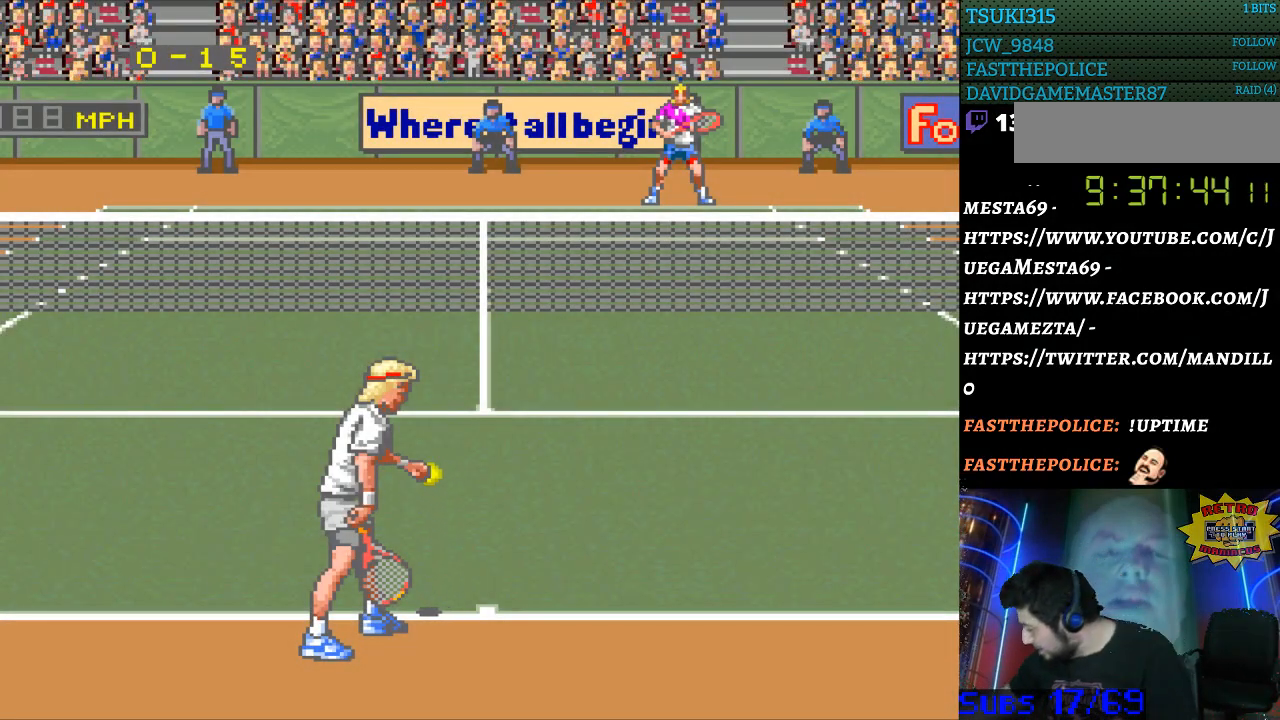
{"buttons": [], "events": []}
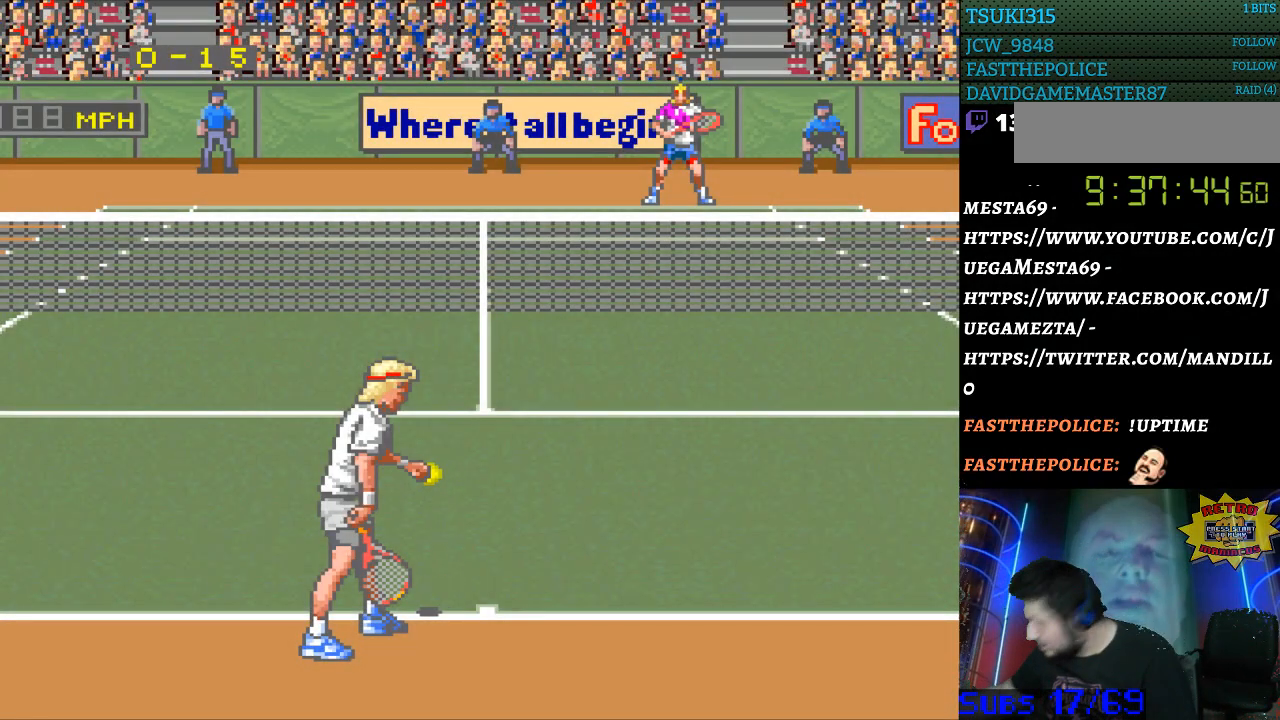
{"buttons": [], "events": []}
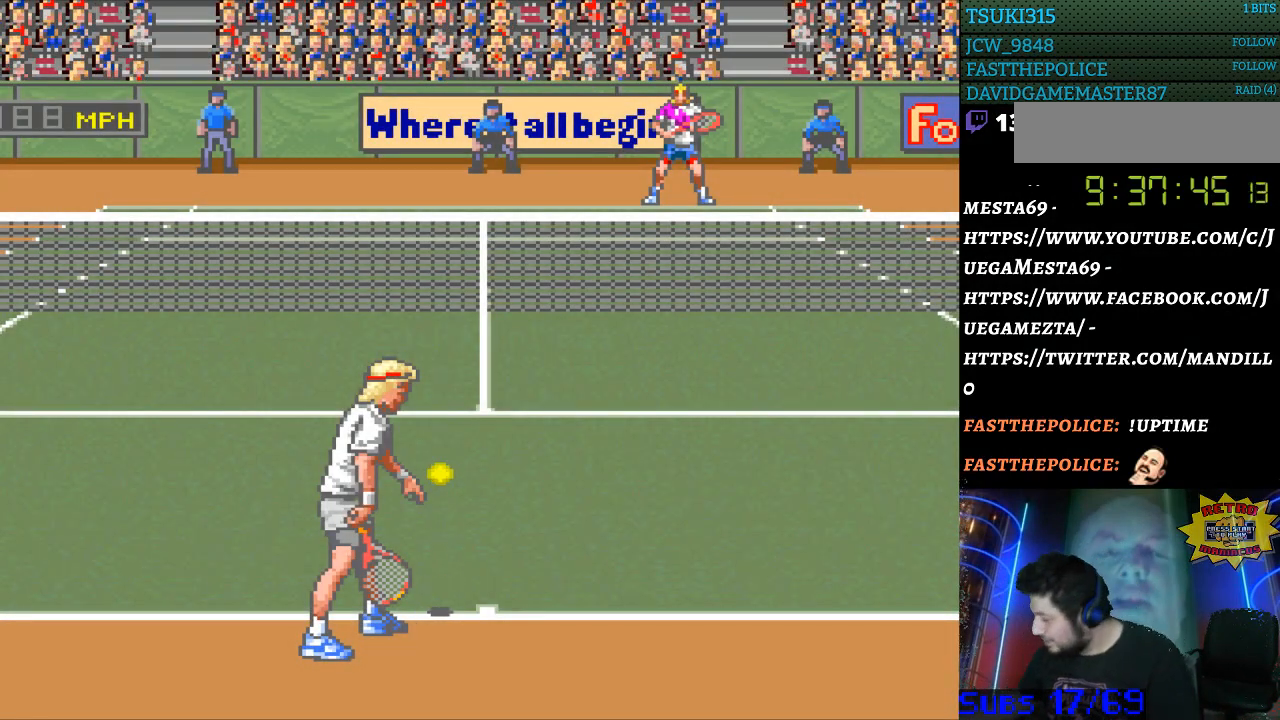
{"buttons": [], "events": []}